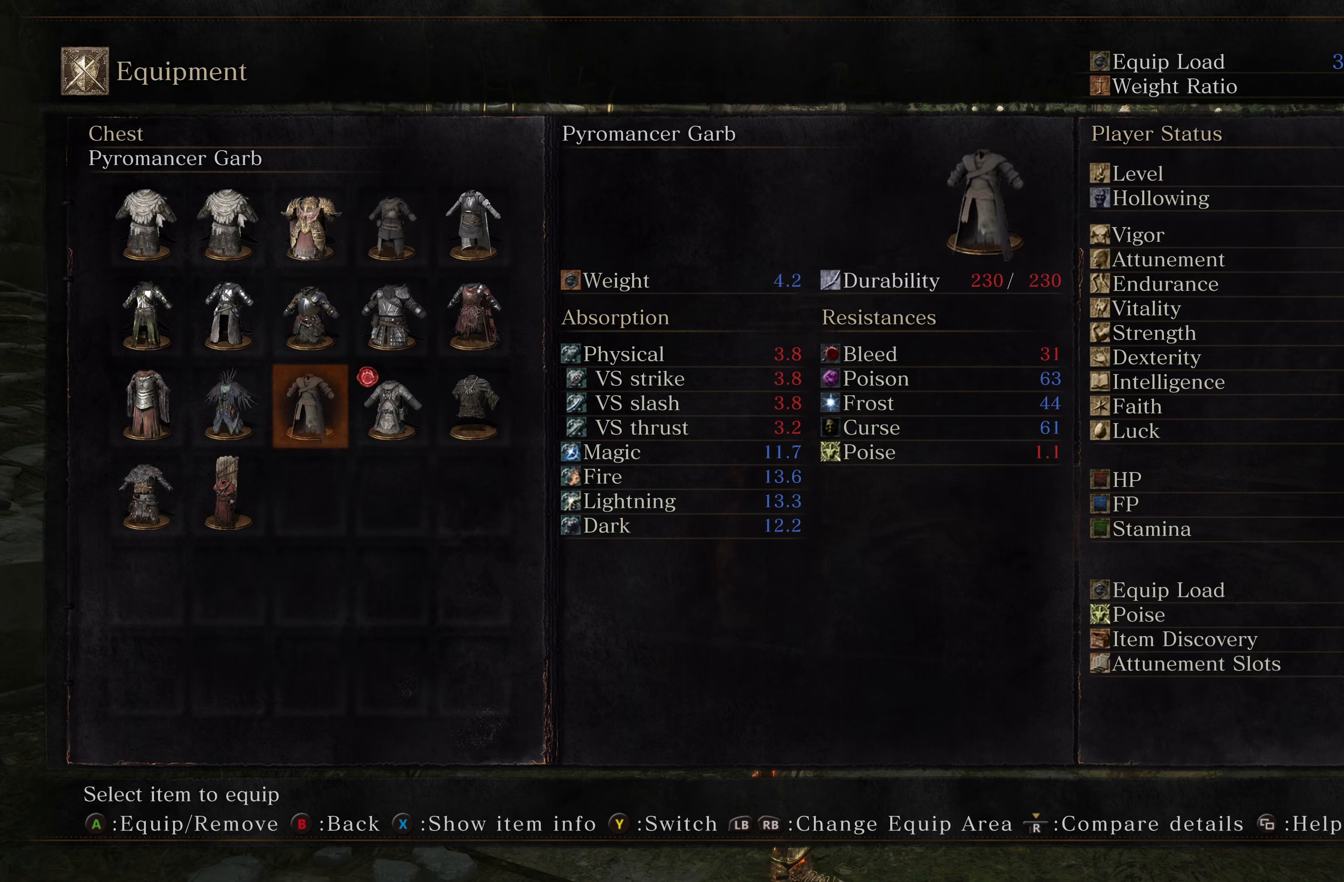
Gameplay with a controller (Xbox layout); each line is a JSON object with the inputs held at the frame after it. "events" lists button and stick changes between this image and that frame as [ms after this image, input, new state], when the widget could be followed in between.
{"buttons": [], "left_stick": "center", "right_stick": "center", "events": [[266, "DPAD_RIGHT", "down"], [383, "DPAD_RIGHT", "up"]]}
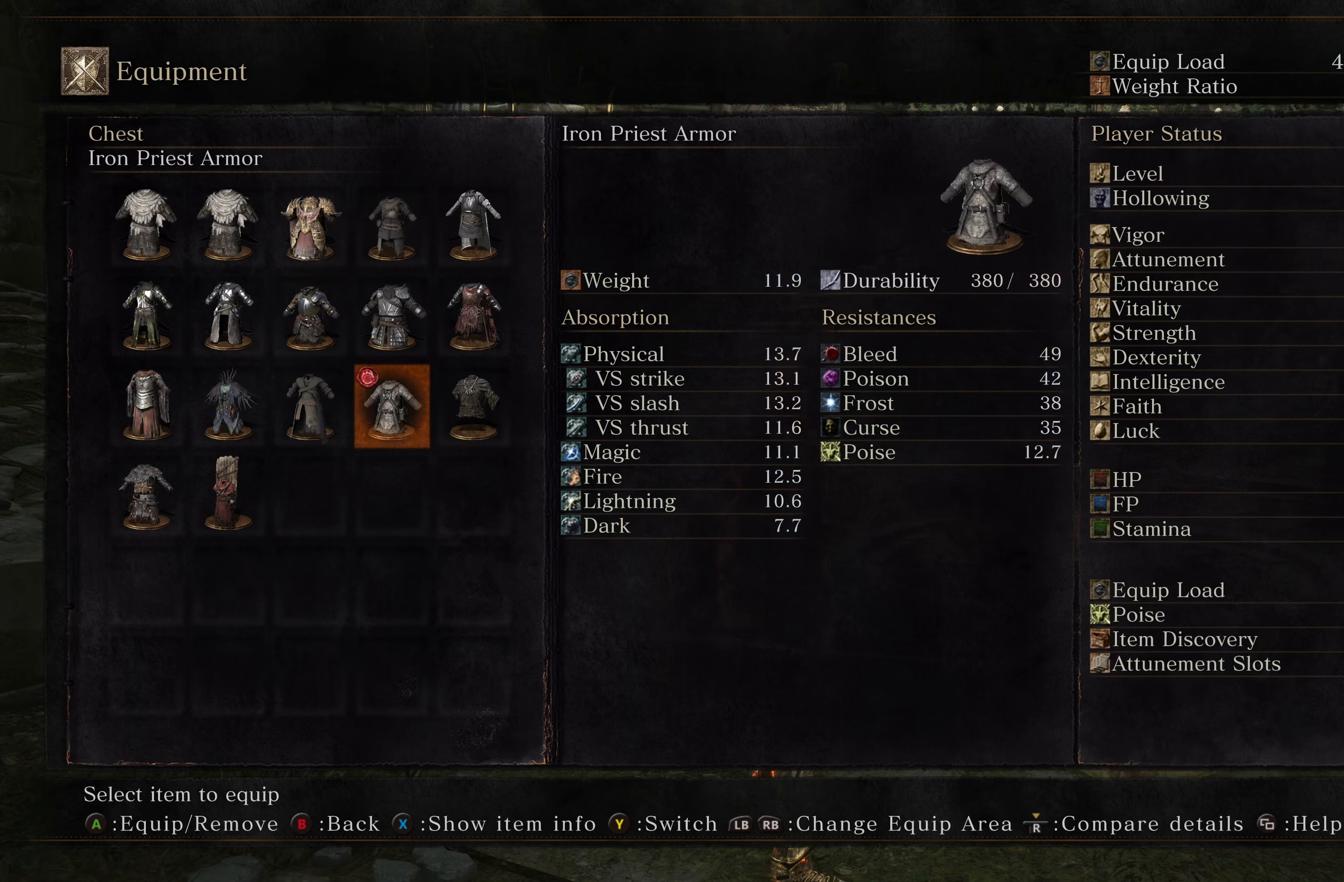
{"buttons": [], "left_stick": "center", "right_stick": "center", "events": [[83, "DPAD_LEFT", "down"], [200, "DPAD_LEFT", "up"], [333, "DPAD_UP", "down"], [416, "DPAD_UP", "up"]]}
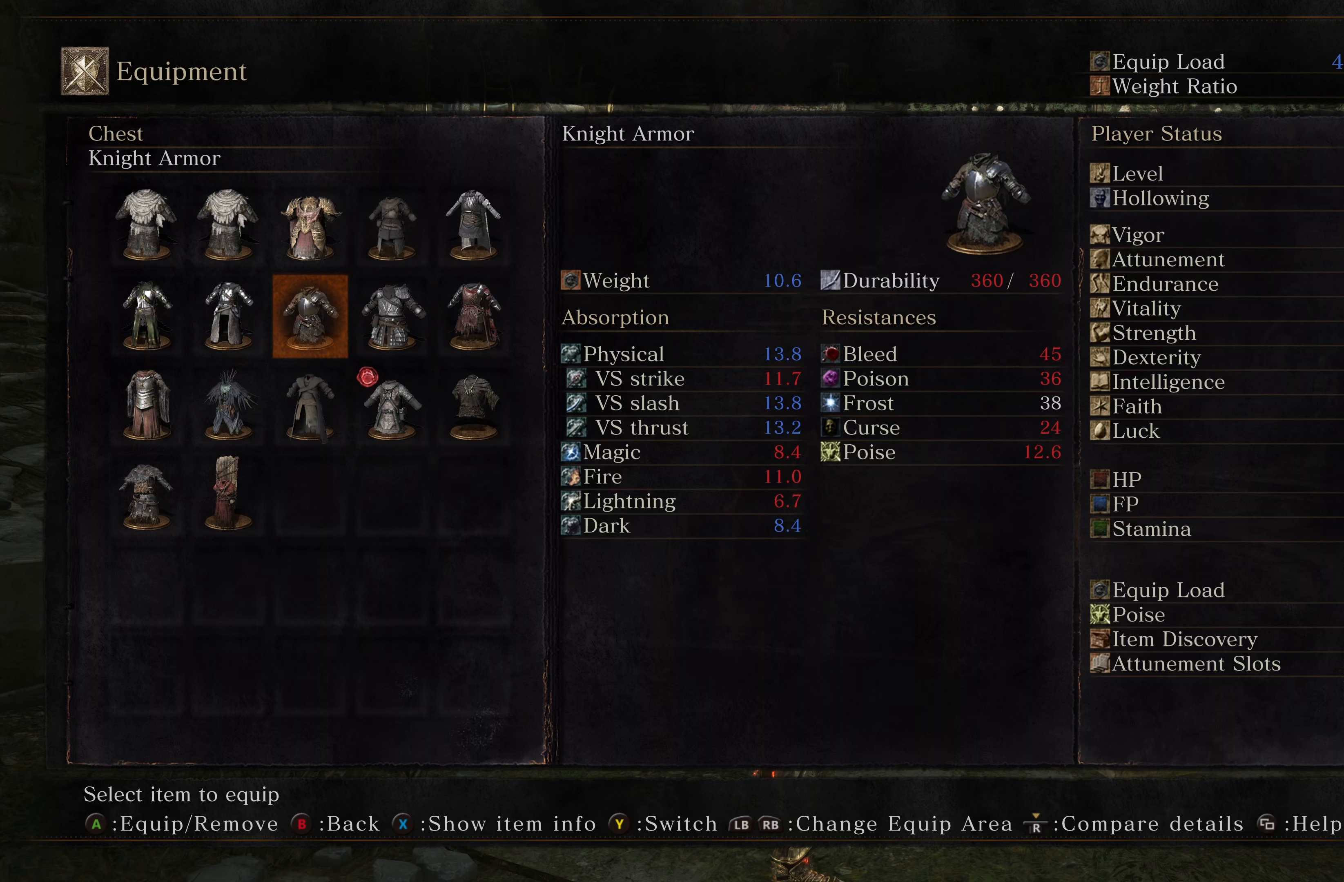
{"buttons": [], "left_stick": "center", "right_stick": "center", "events": [[233, "DPAD_LEFT", "down"], [333, "DPAD_LEFT", "up"]]}
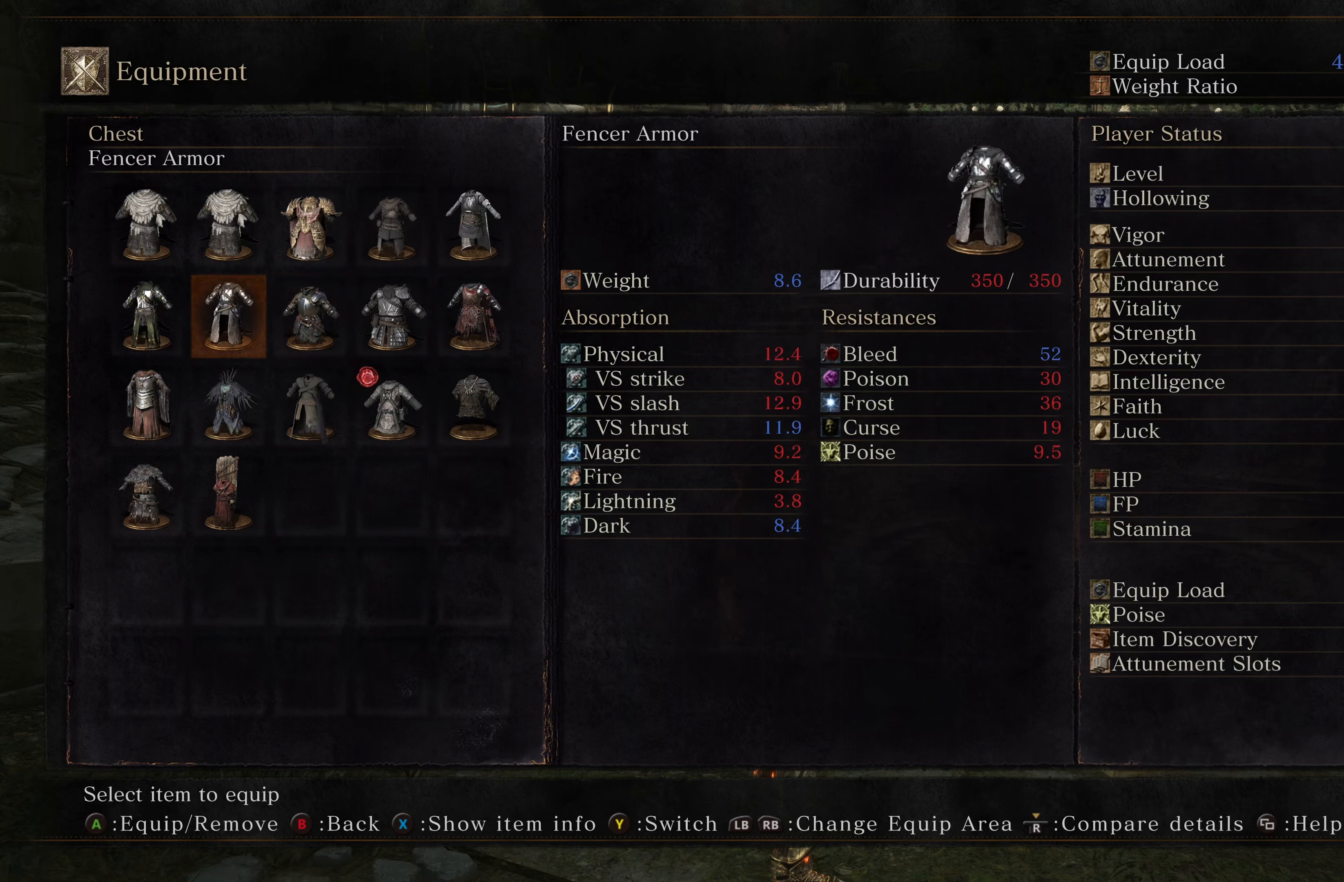
{"buttons": [], "left_stick": "center", "right_stick": "center", "events": [[283, "DPAD_RIGHT", "down"], [350, "DPAD_RIGHT", "up"]]}
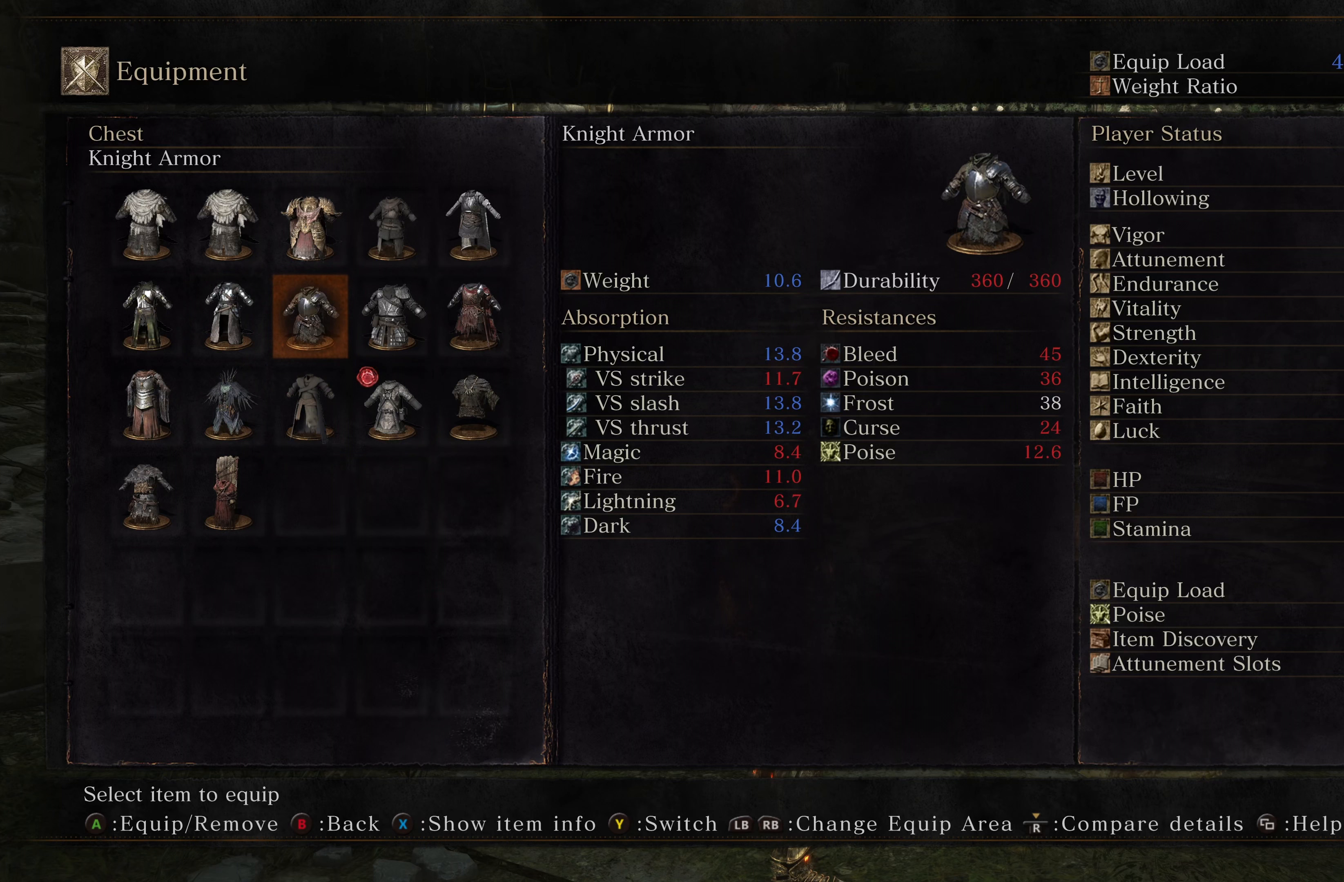
{"buttons": [], "left_stick": "center", "right_stick": "center", "events": []}
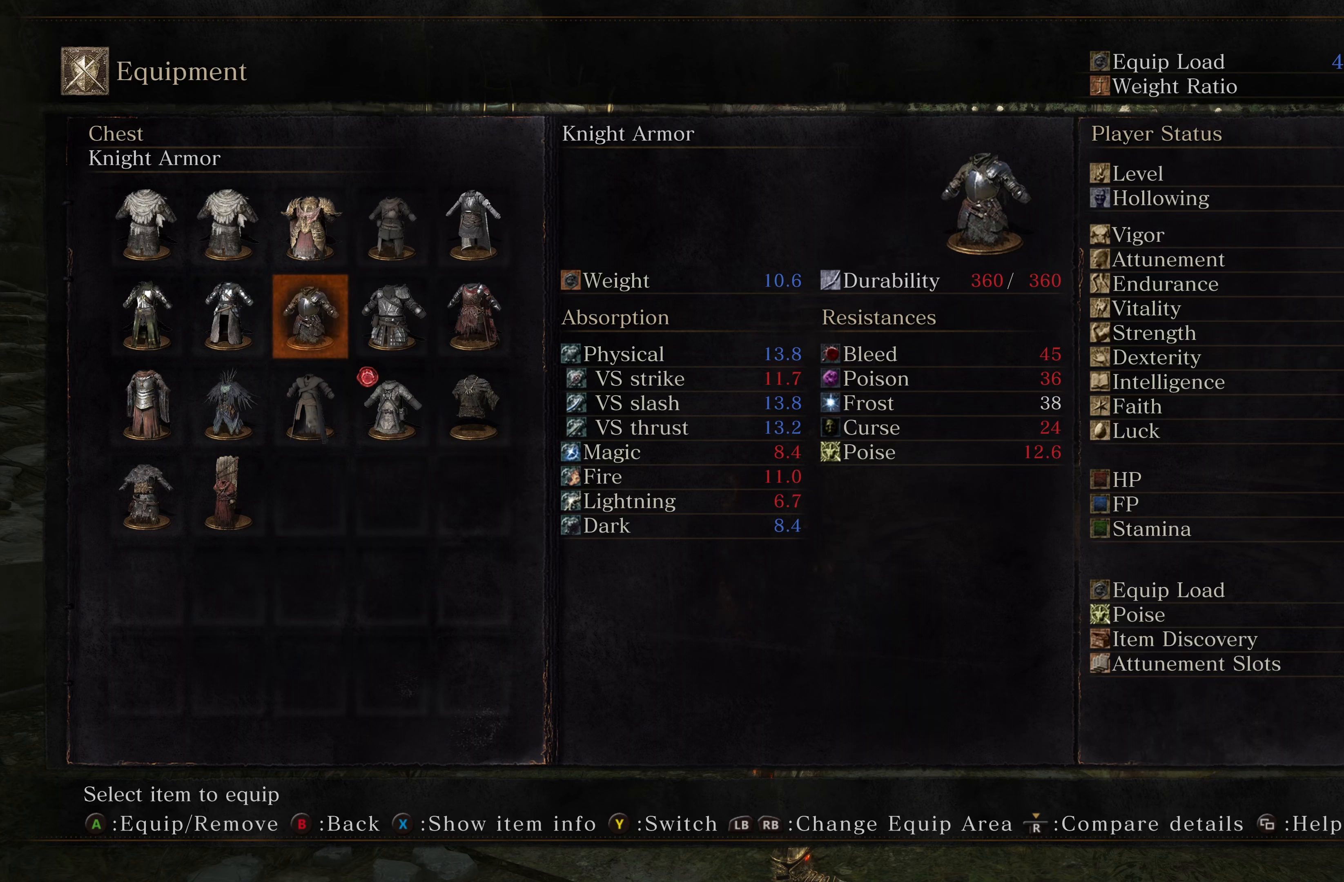
{"buttons": [], "left_stick": "center", "right_stick": "center", "events": [[283, "DPAD_RIGHT", "down"], [350, "DPAD_RIGHT", "up"]]}
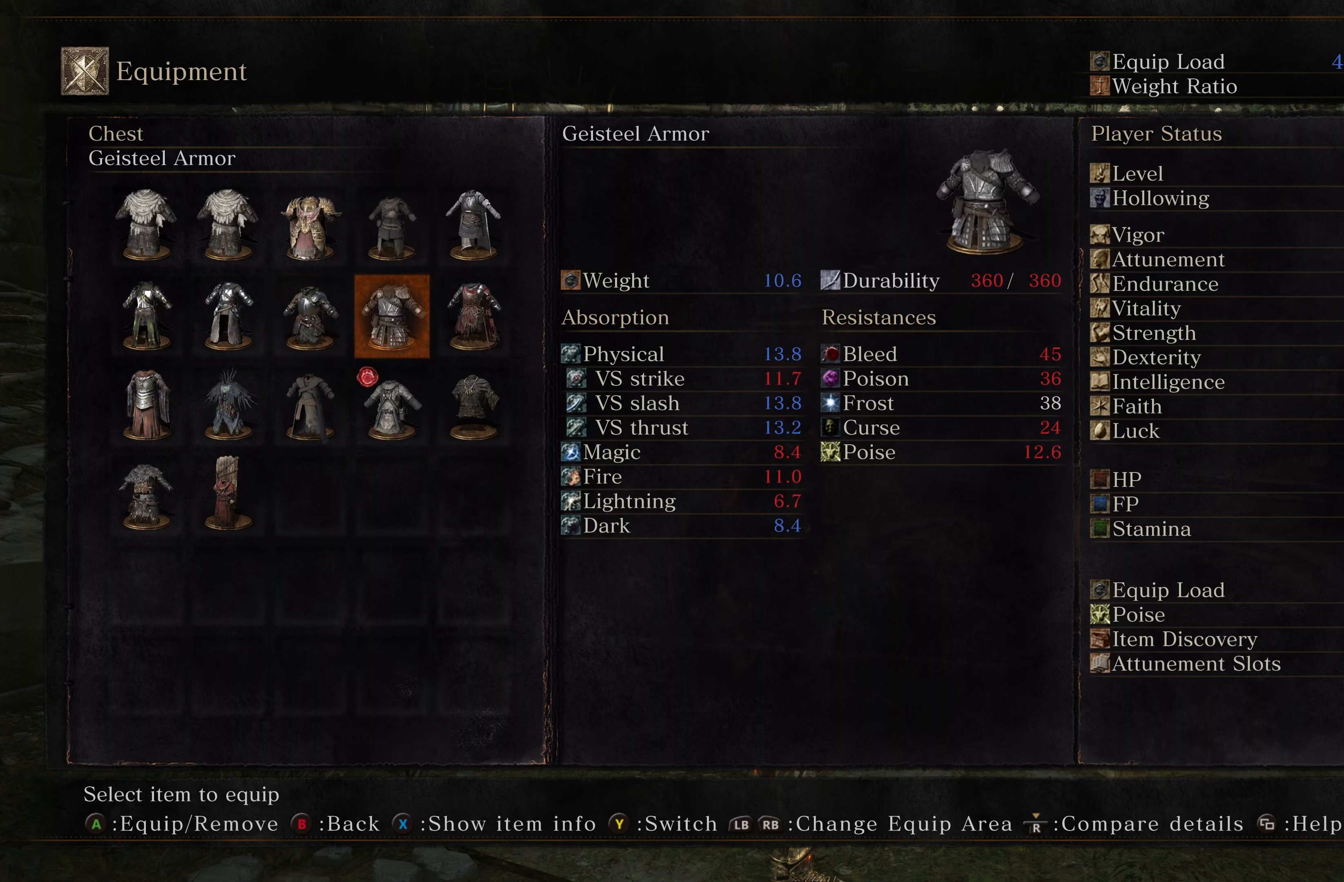
{"buttons": [], "left_stick": "center", "right_stick": "center", "events": []}
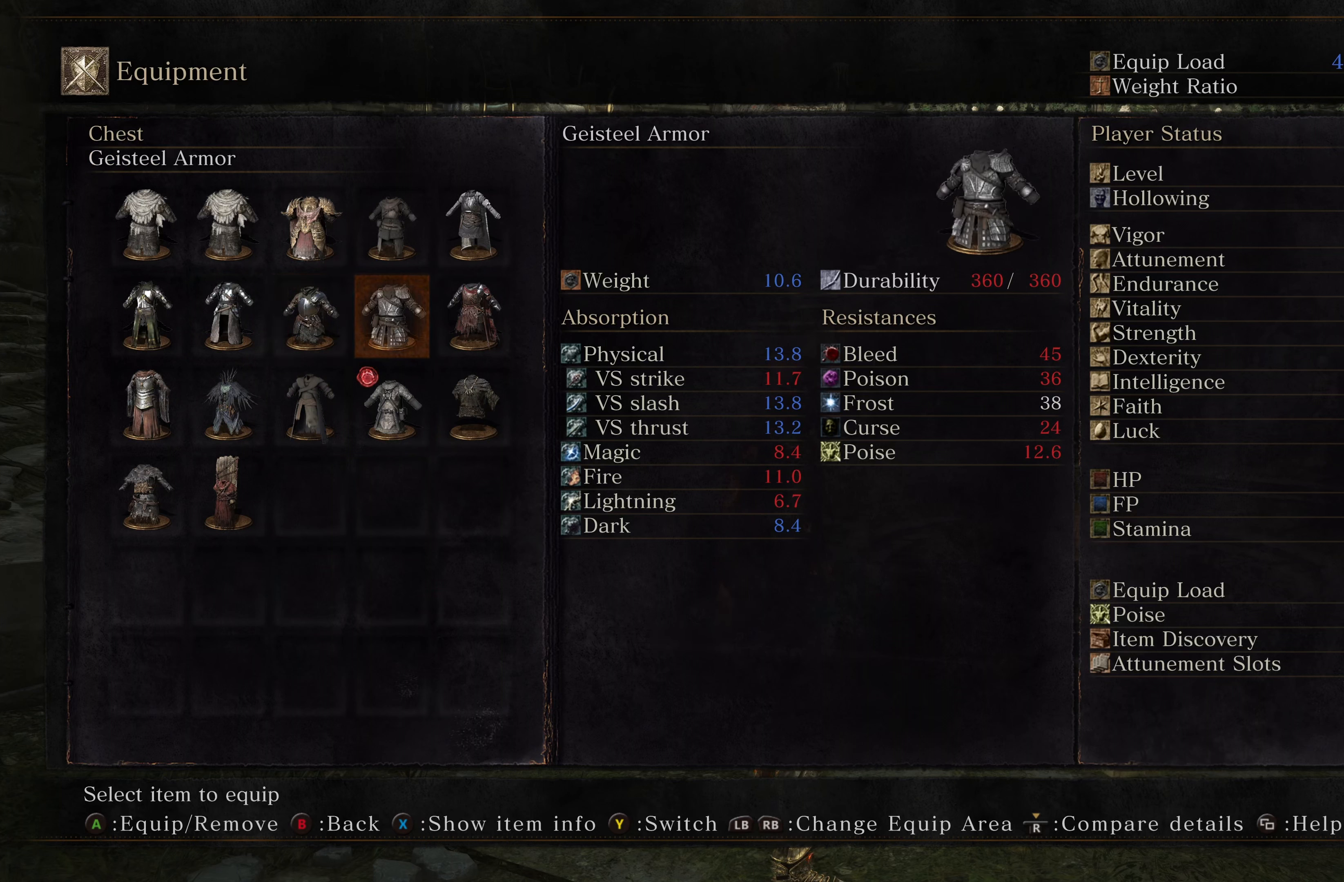
{"buttons": [], "left_stick": "center", "right_stick": "center", "events": [[333, "DPAD_LEFT", "down"], [433, "DPAD_LEFT", "up"]]}
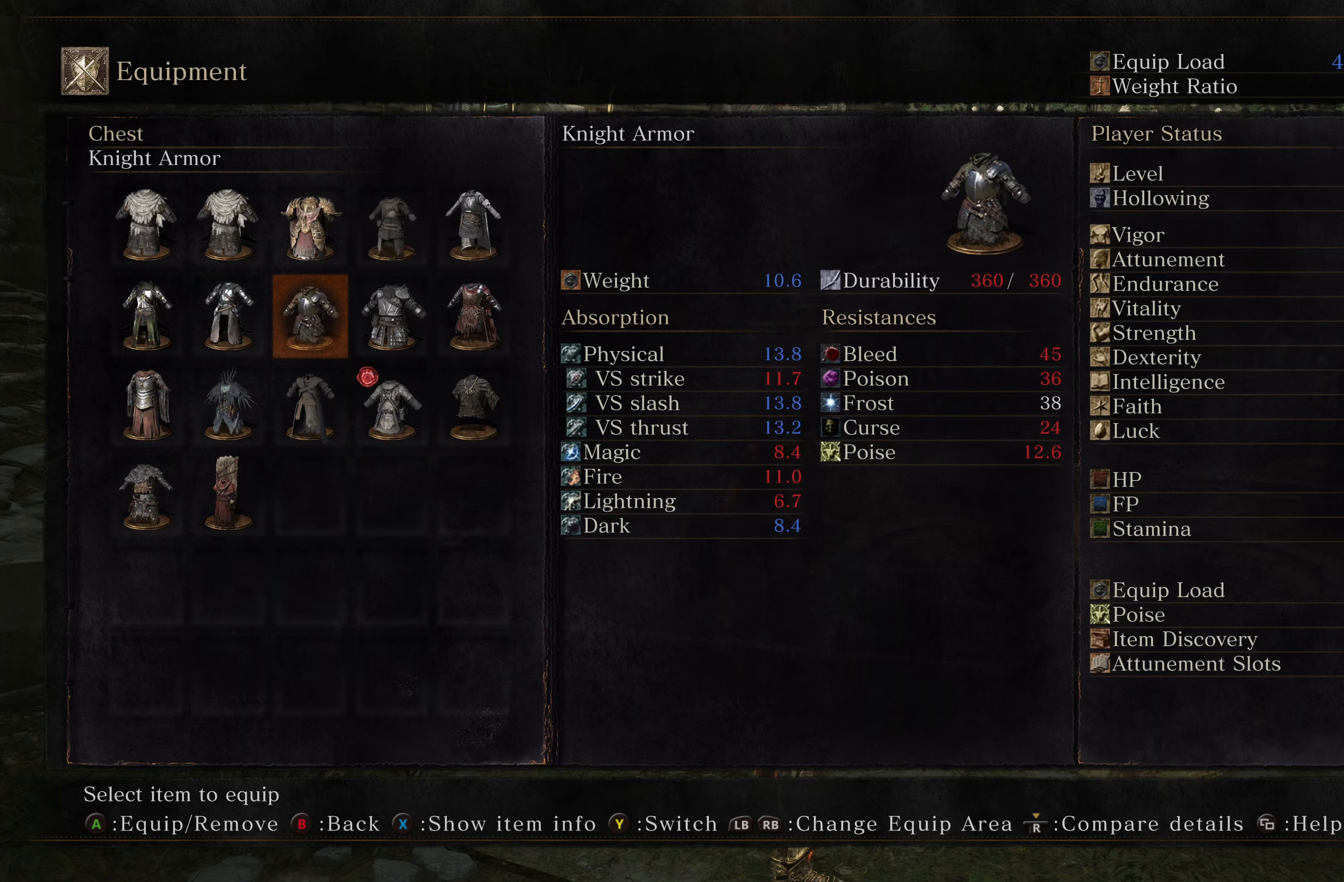
{"buttons": [], "left_stick": "center", "right_stick": "center", "events": [[117, "DPAD_LEFT", "down"], [217, "DPAD_LEFT", "up"]]}
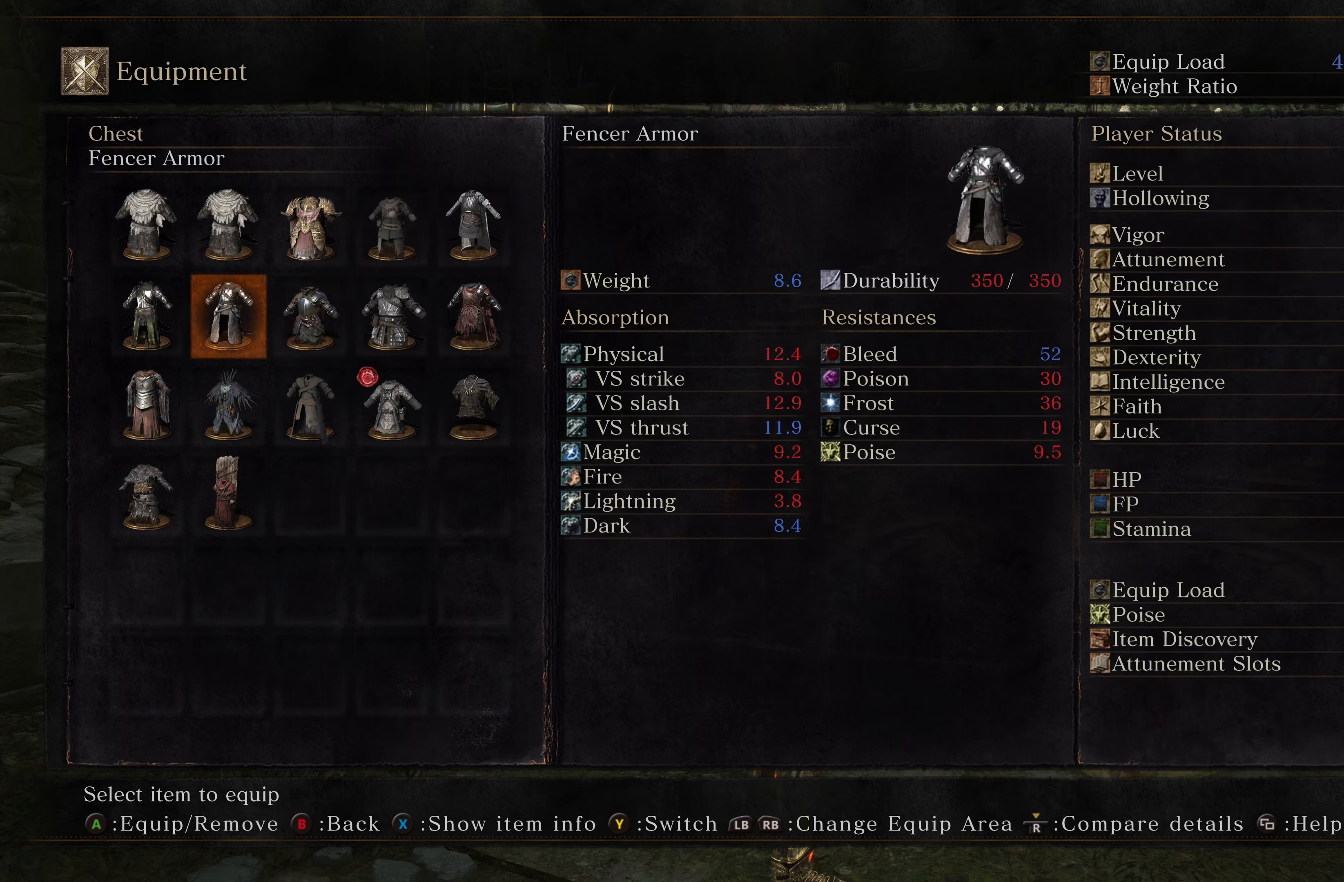
{"buttons": [], "left_stick": "center", "right_stick": "center", "events": []}
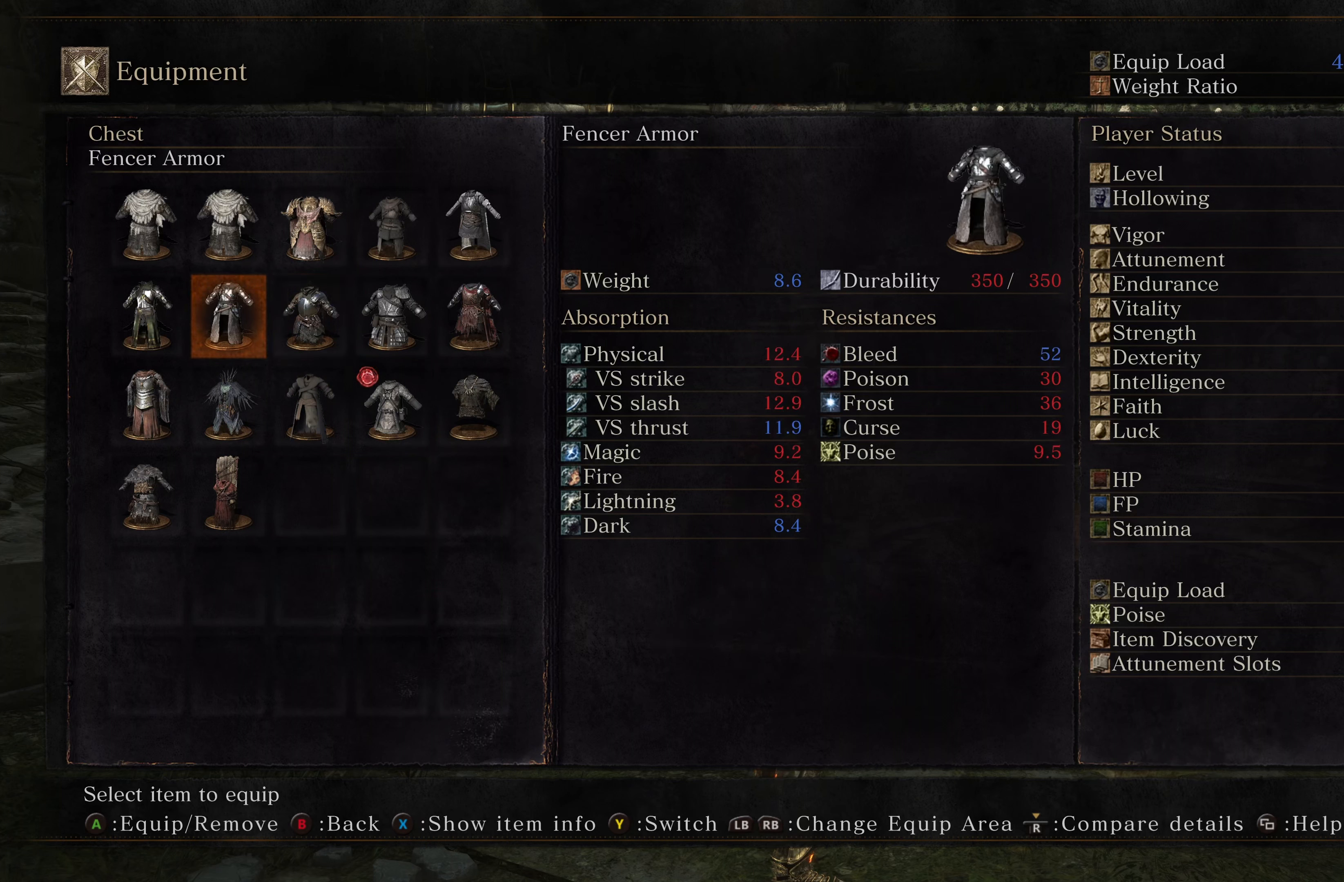
{"buttons": [], "left_stick": "center", "right_stick": "center", "events": []}
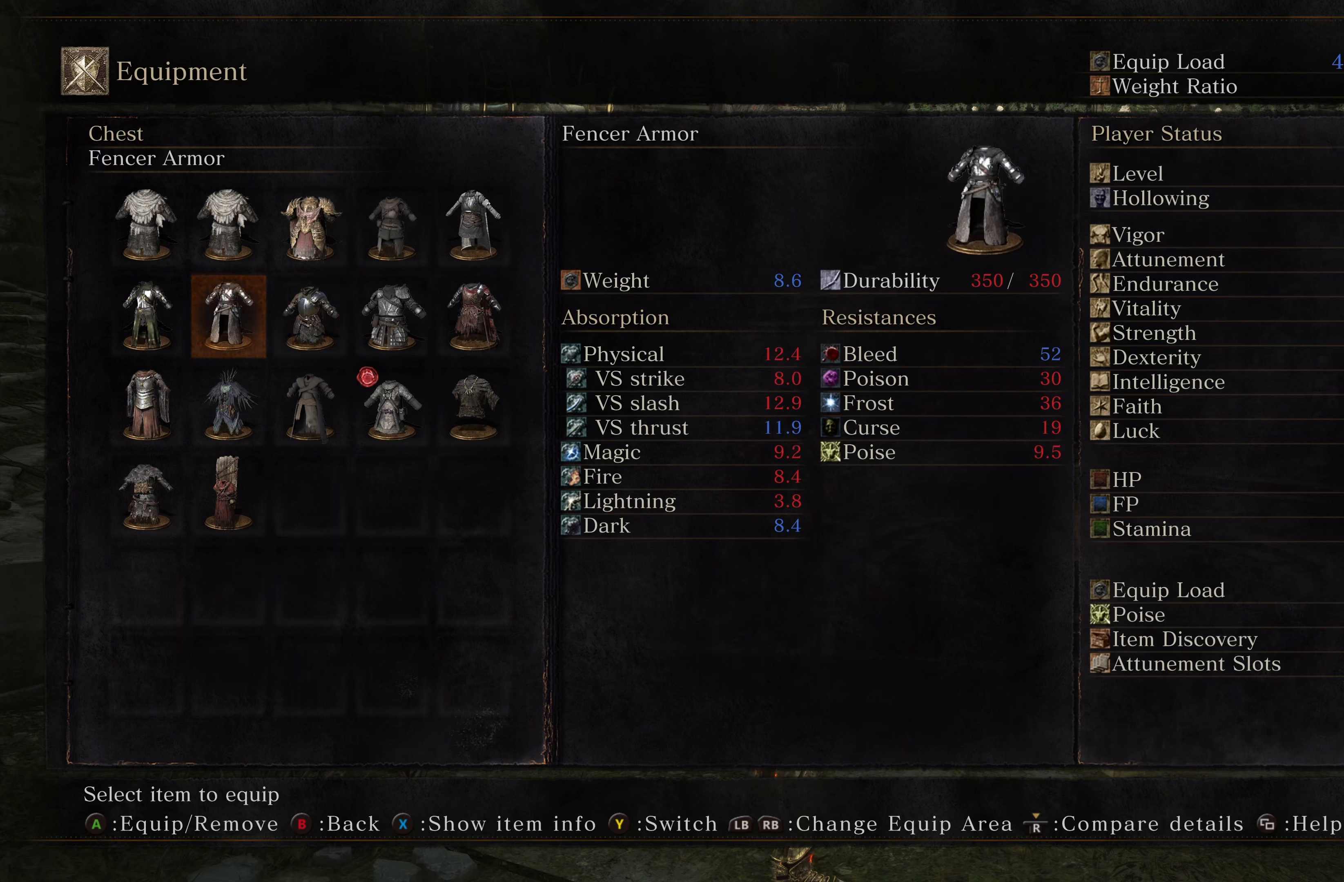
{"buttons": [], "left_stick": "center", "right_stick": "center", "events": []}
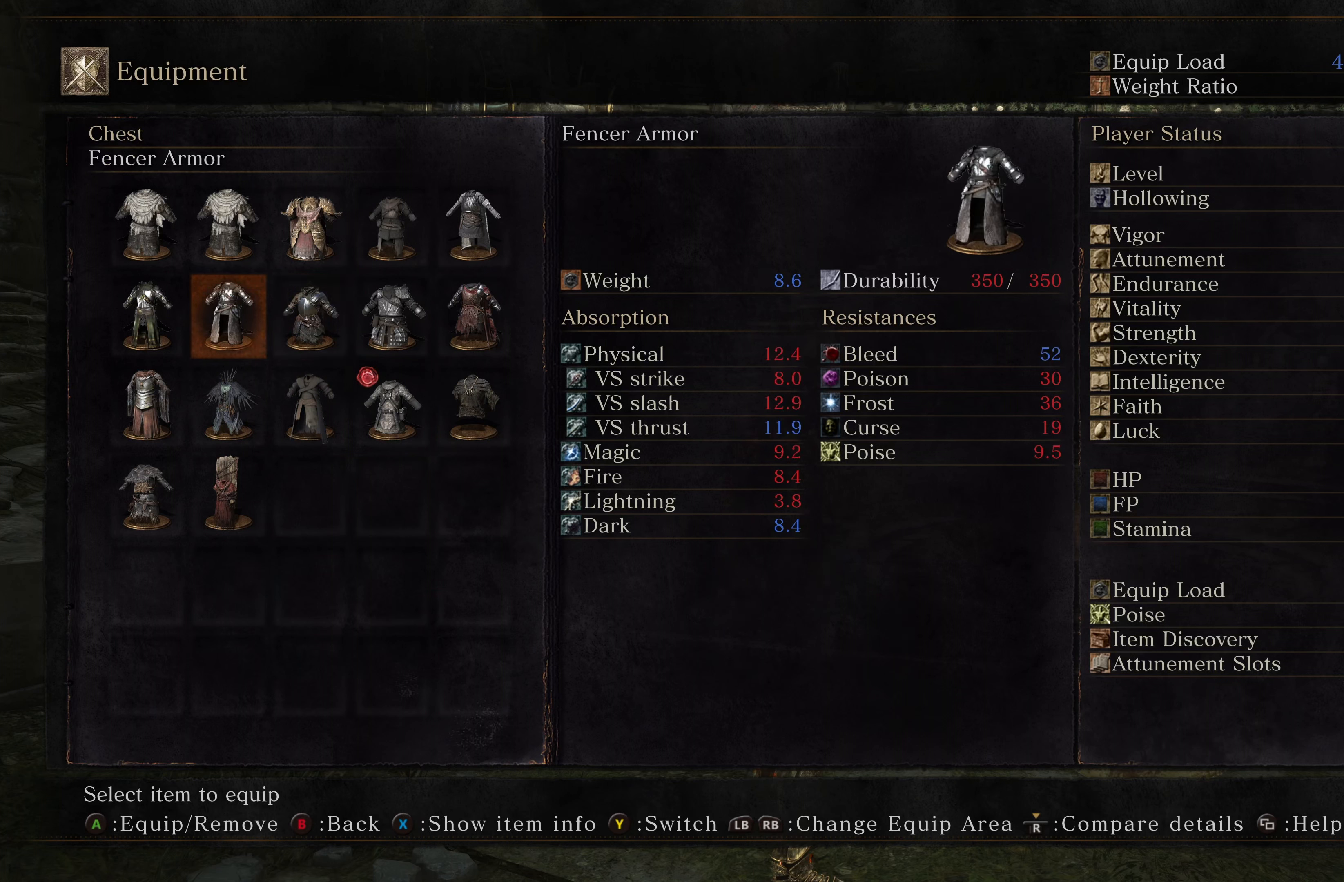
{"buttons": [], "left_stick": "center", "right_stick": "center", "events": []}
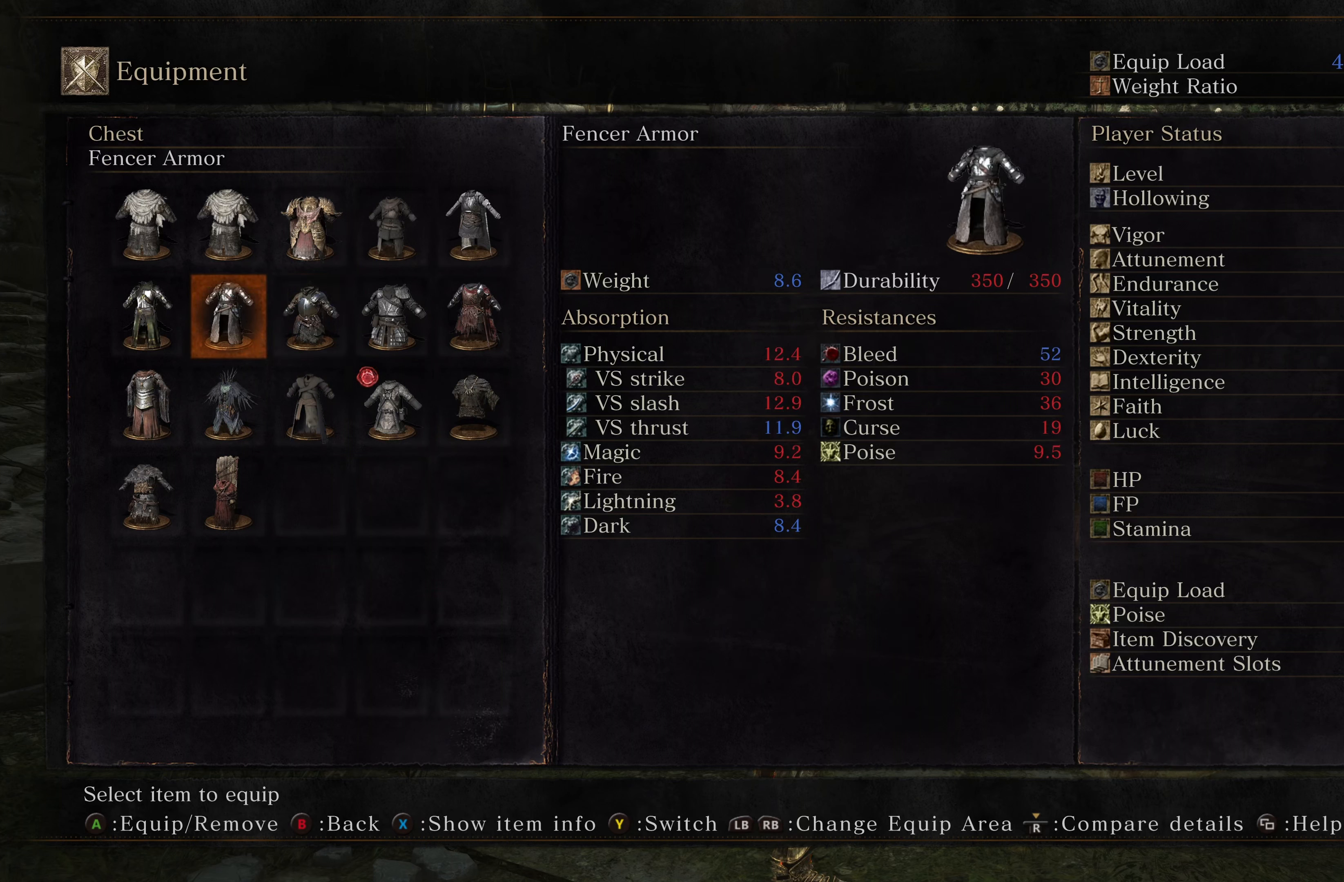
{"buttons": [], "left_stick": "center", "right_stick": "center", "events": []}
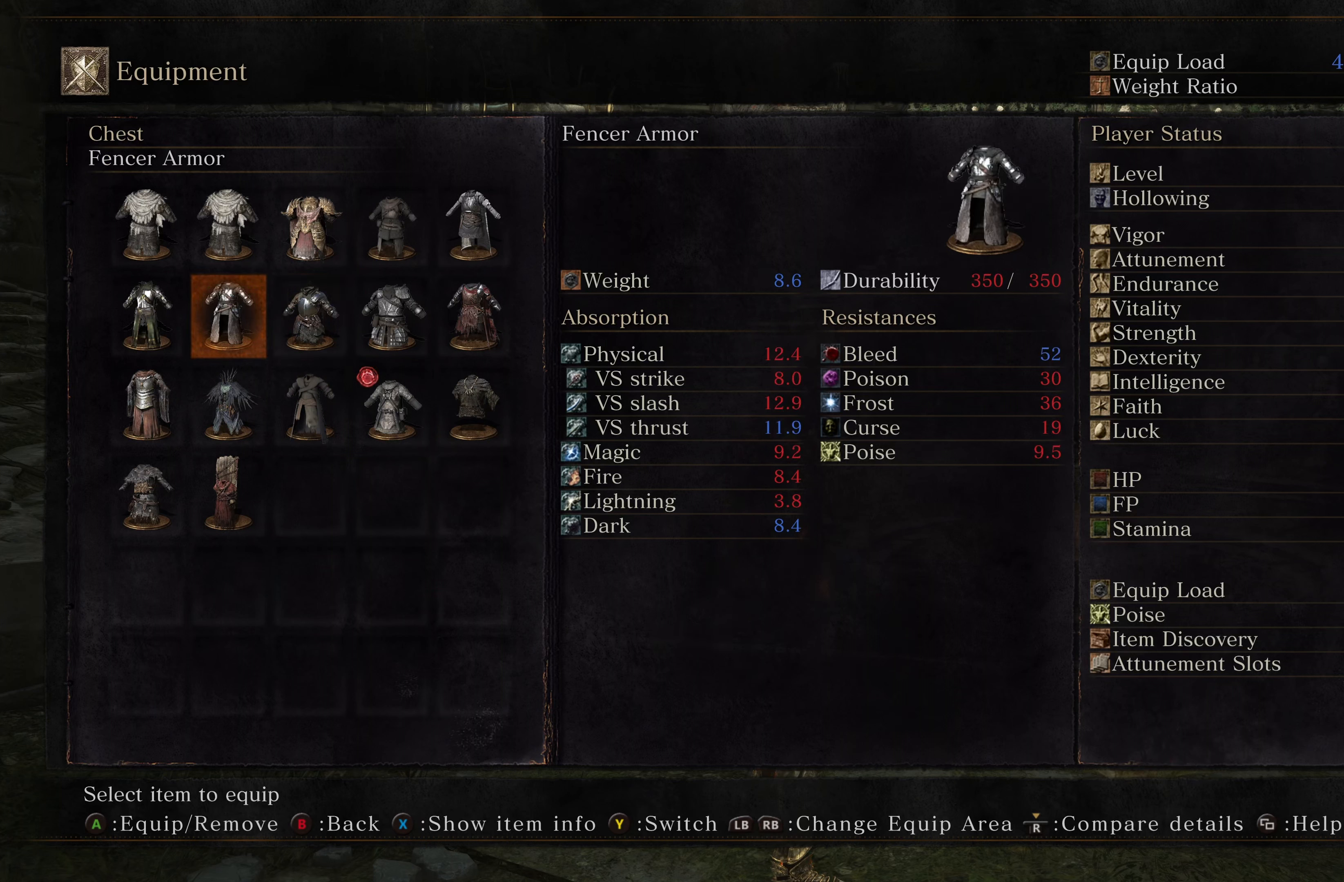
{"buttons": [], "left_stick": "center", "right_stick": "center", "events": []}
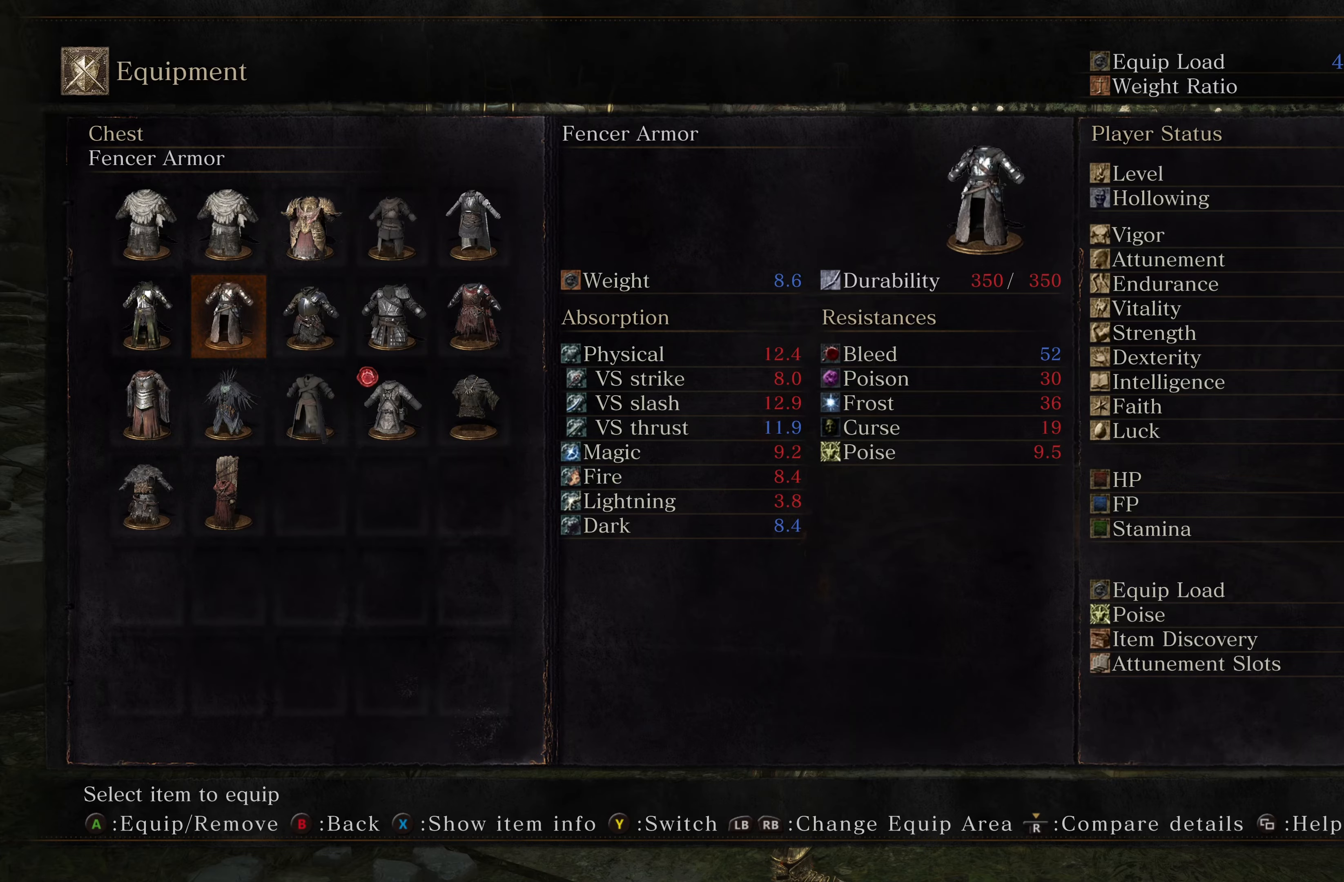
{"buttons": [], "left_stick": "center", "right_stick": "center", "events": [[234, "A", "down"], [367, "A", "up"]]}
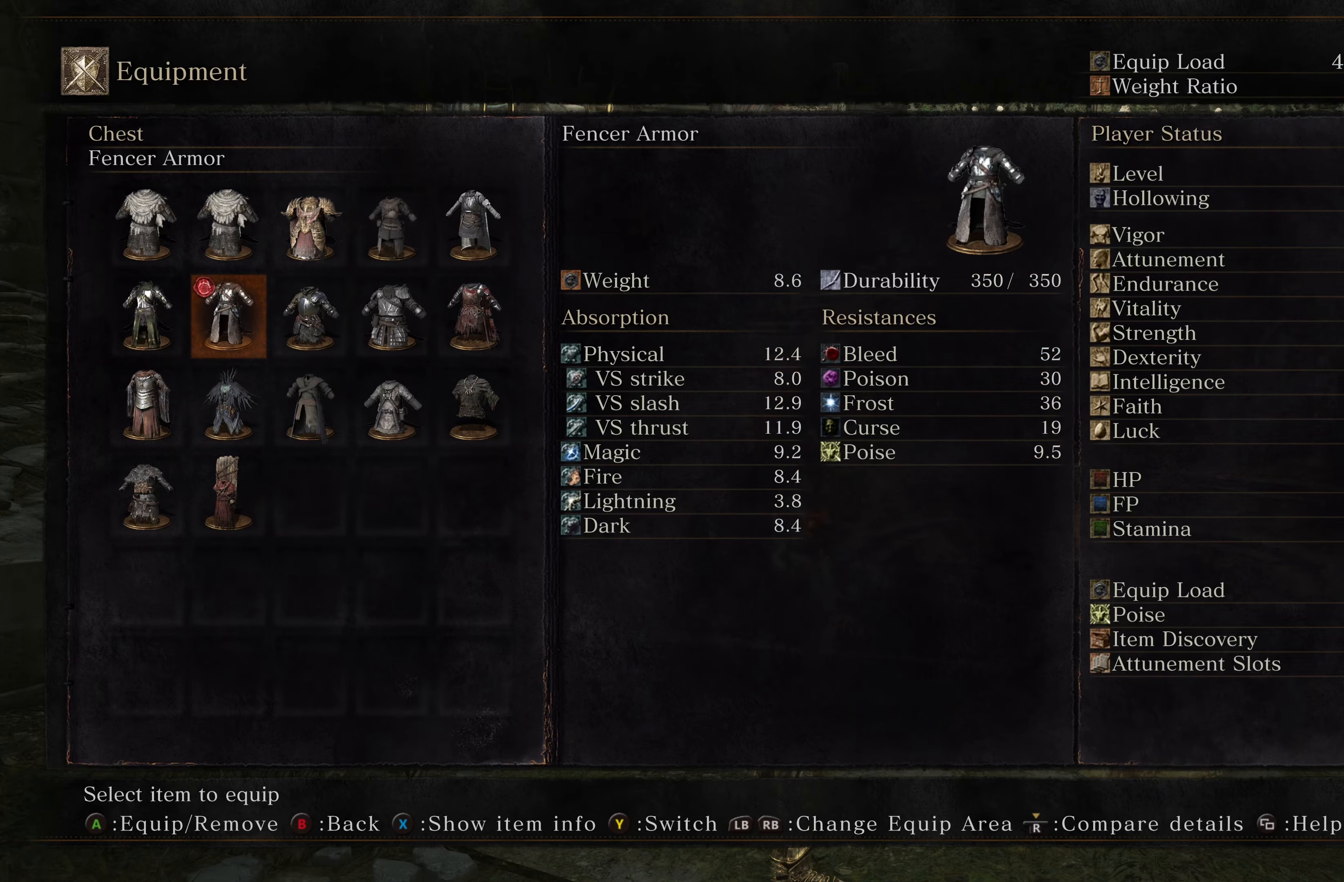
{"buttons": [], "left_stick": "center", "right_stick": "center", "events": []}
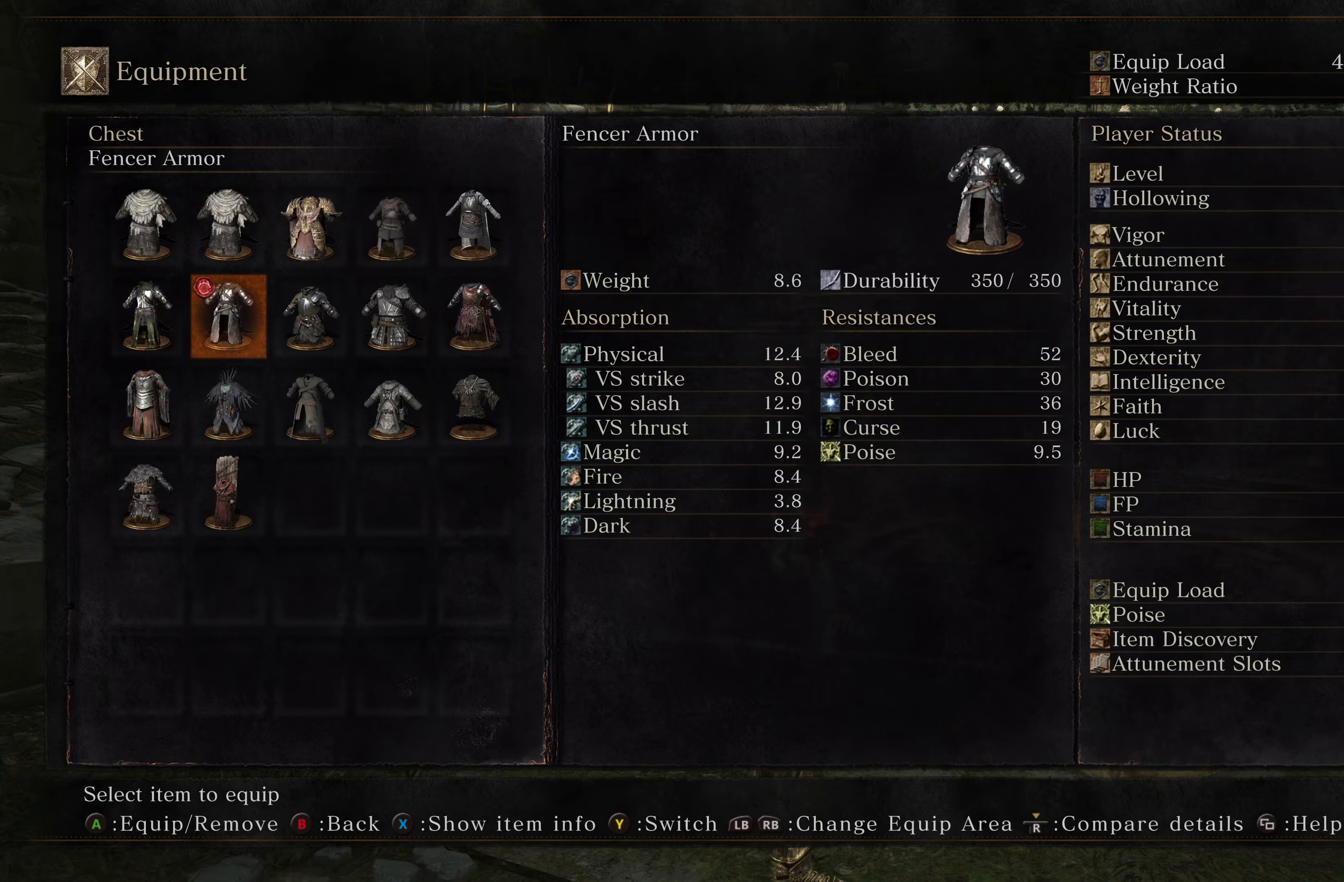
{"buttons": ["B"], "left_stick": "center", "right_stick": "center", "events": [[484, "B", "down"]]}
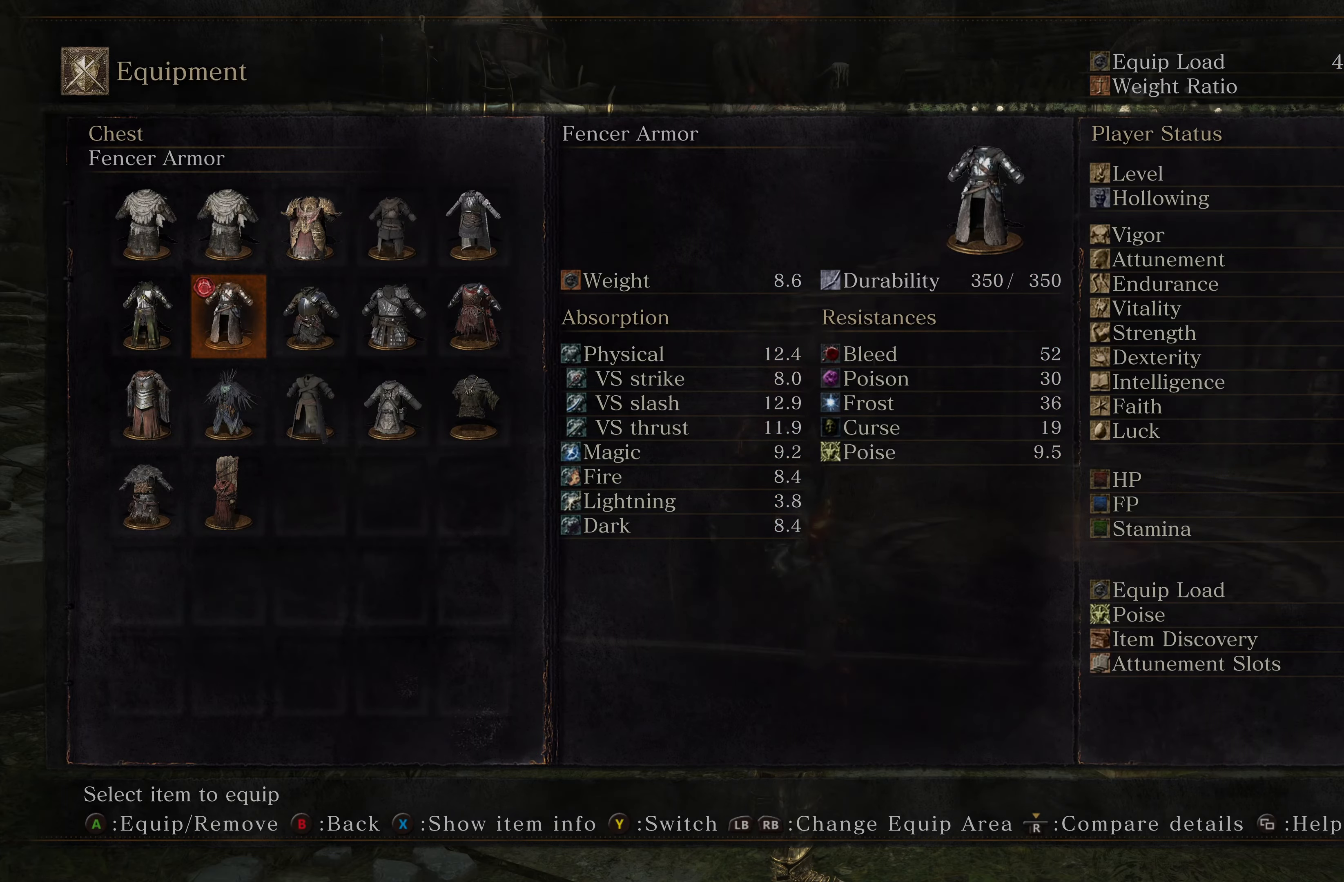
{"buttons": [], "left_stick": "center", "right_stick": "center", "events": [[34, "B", "up"]]}
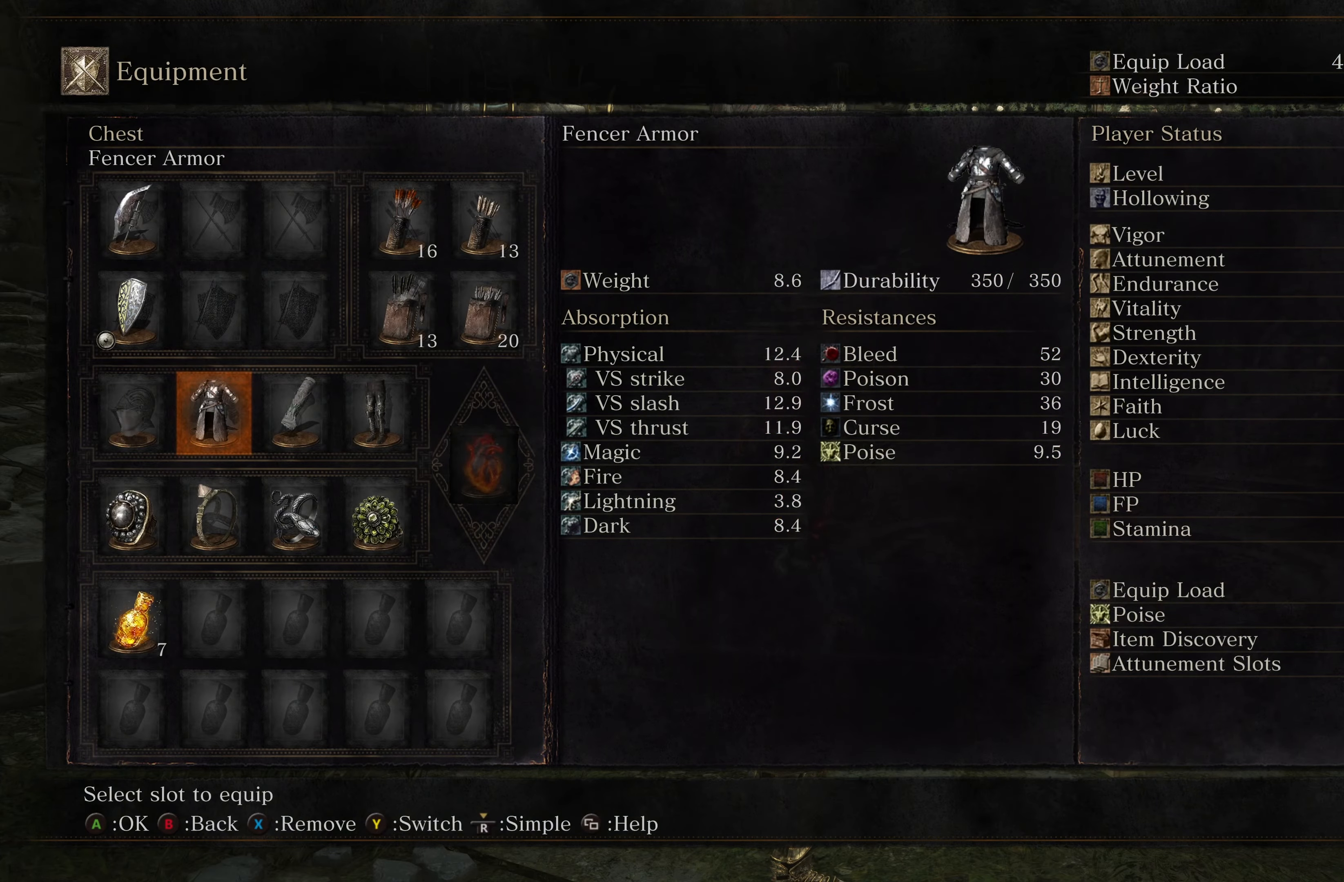
{"buttons": ["B"], "left_stick": "center", "right_stick": "center", "events": [[467, "B", "down"]]}
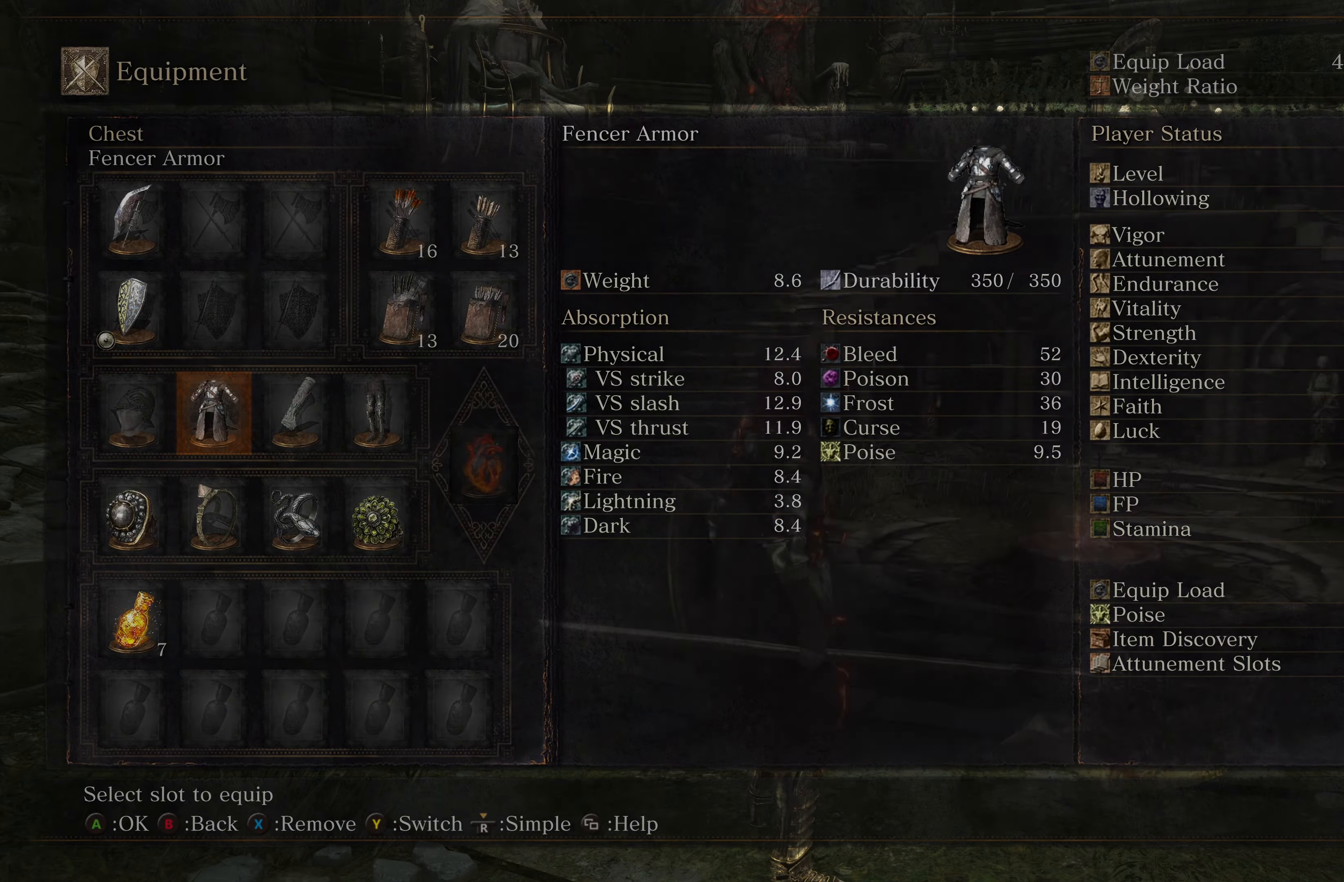
{"buttons": [], "left_stick": "center", "right_stick": "right", "events": [[34, "B", "up"], [267, "right_stick", "right"]]}
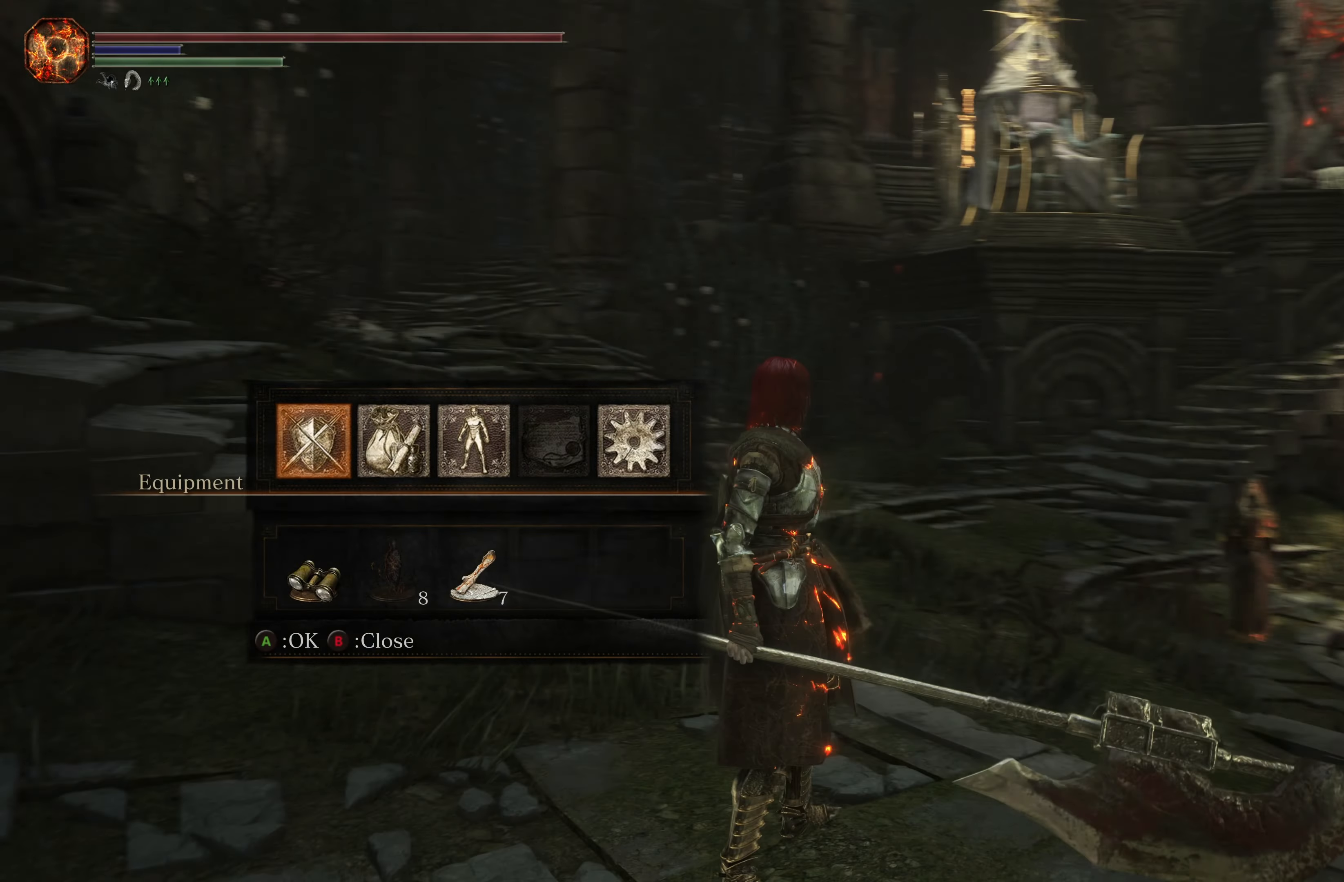
{"buttons": [], "left_stick": "center", "right_stick": "center", "events": [[400, "right_stick", "center"]]}
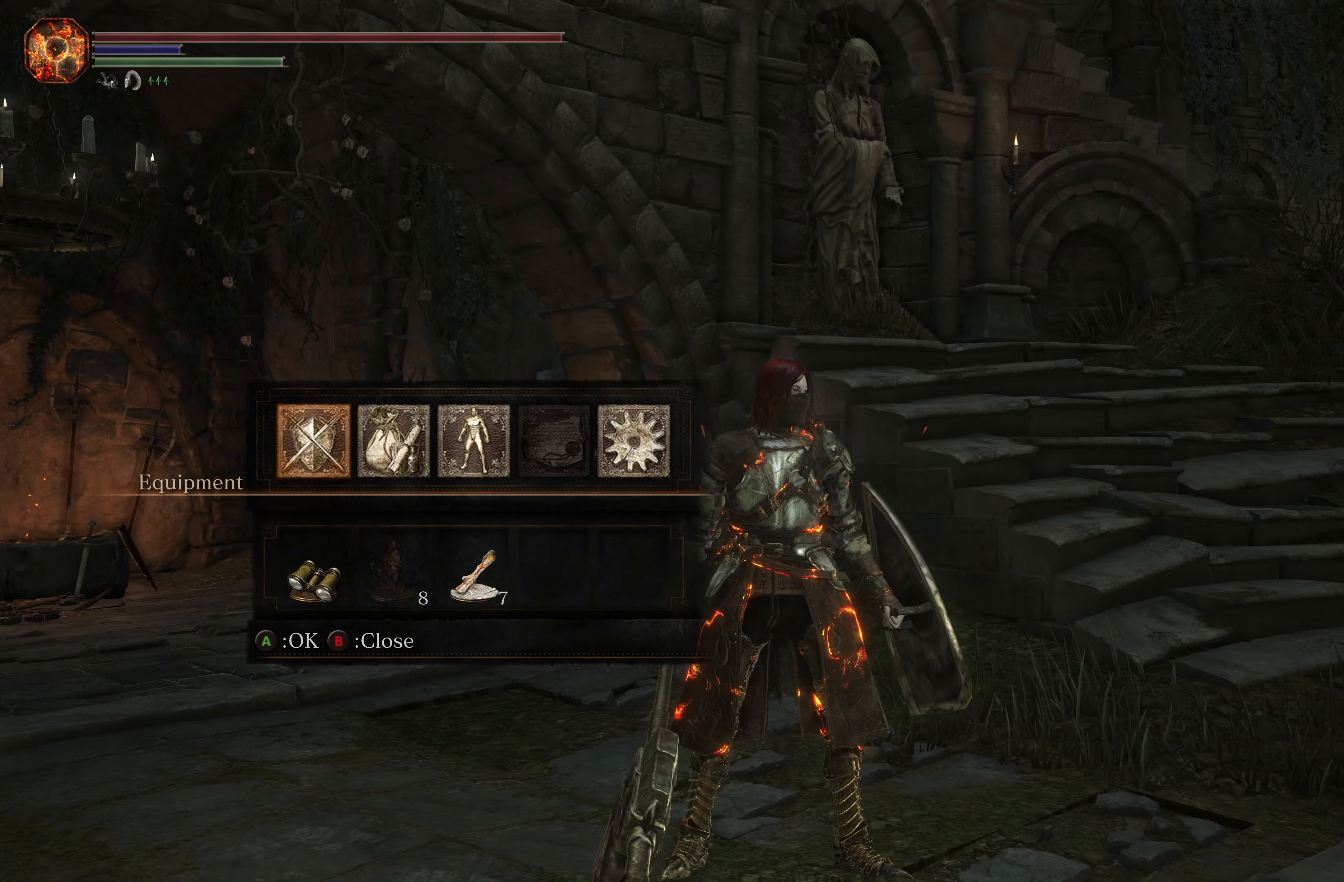
{"buttons": [], "left_stick": "center", "right_stick": "center", "events": []}
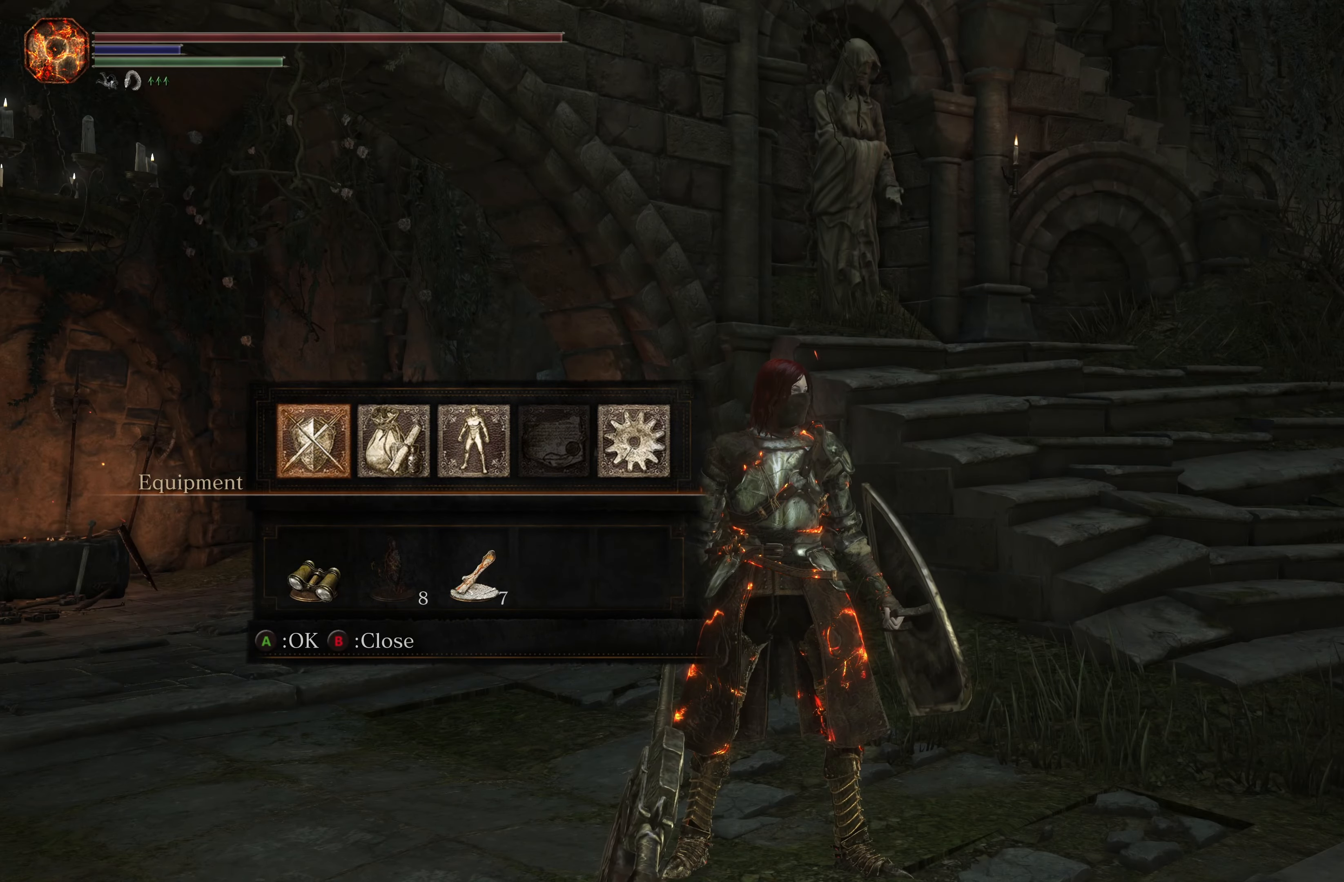
{"buttons": [], "left_stick": "center", "right_stick": "center", "events": []}
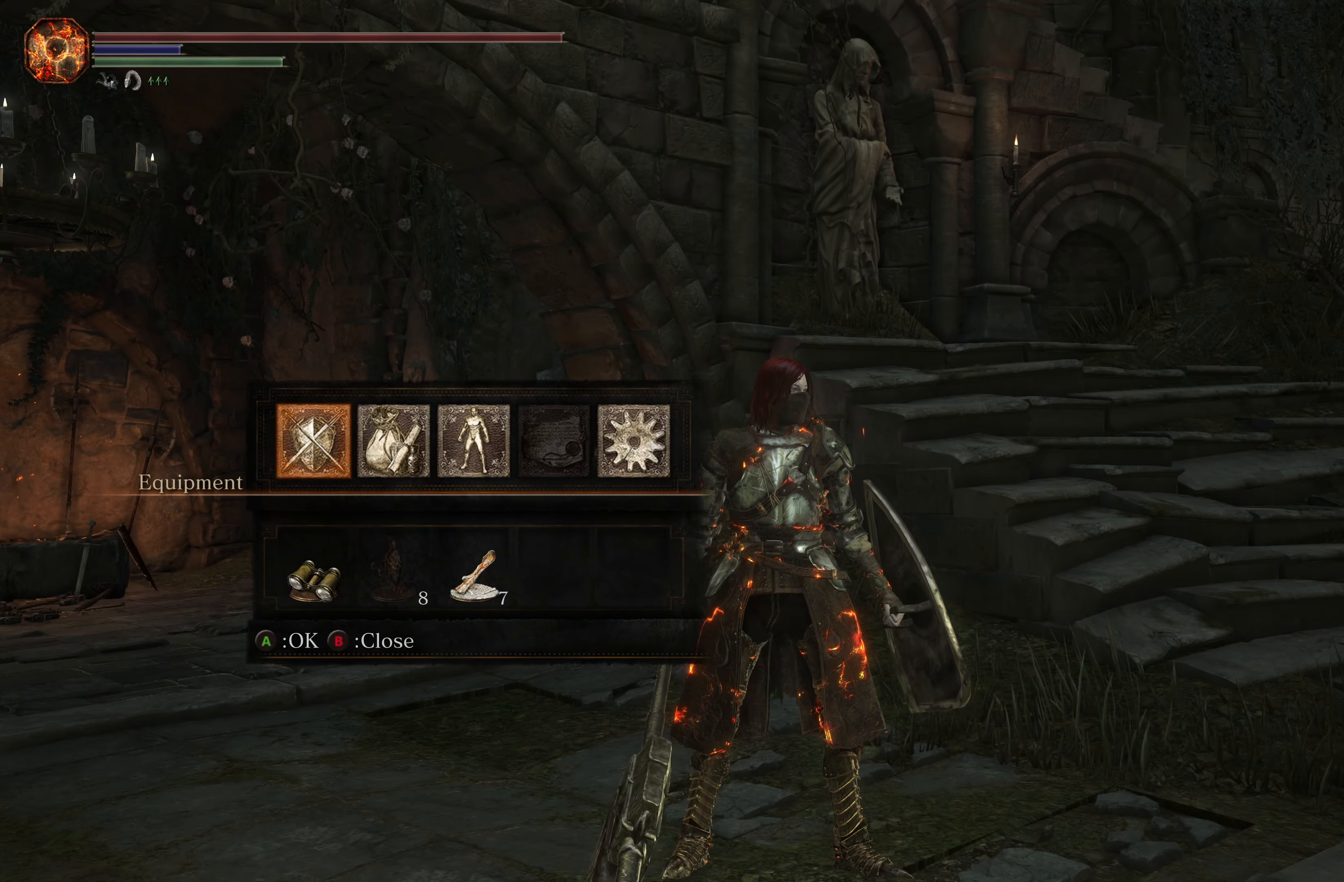
{"buttons": [], "left_stick": "center", "right_stick": "center", "events": []}
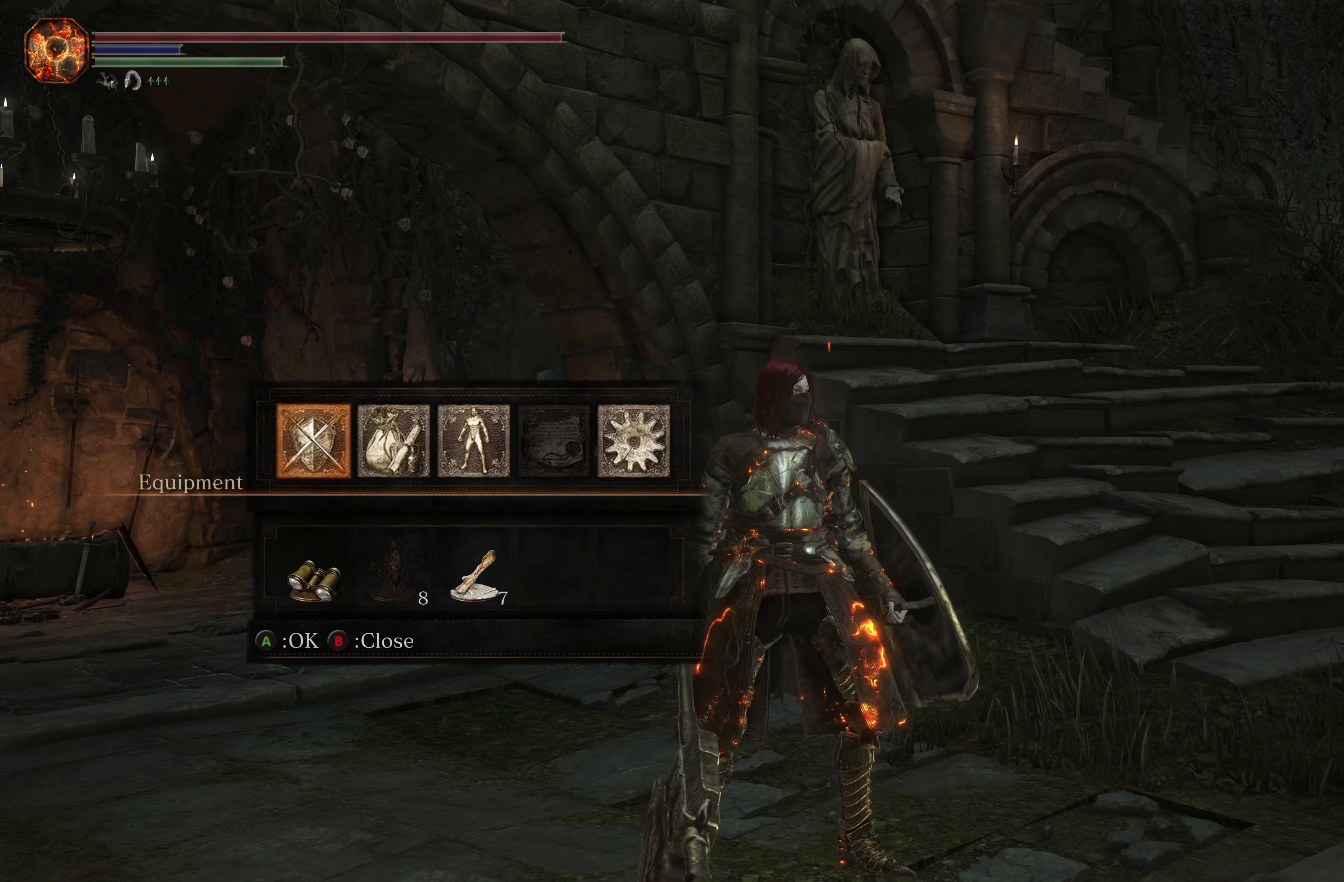
{"buttons": [], "left_stick": "center", "right_stick": "center", "events": []}
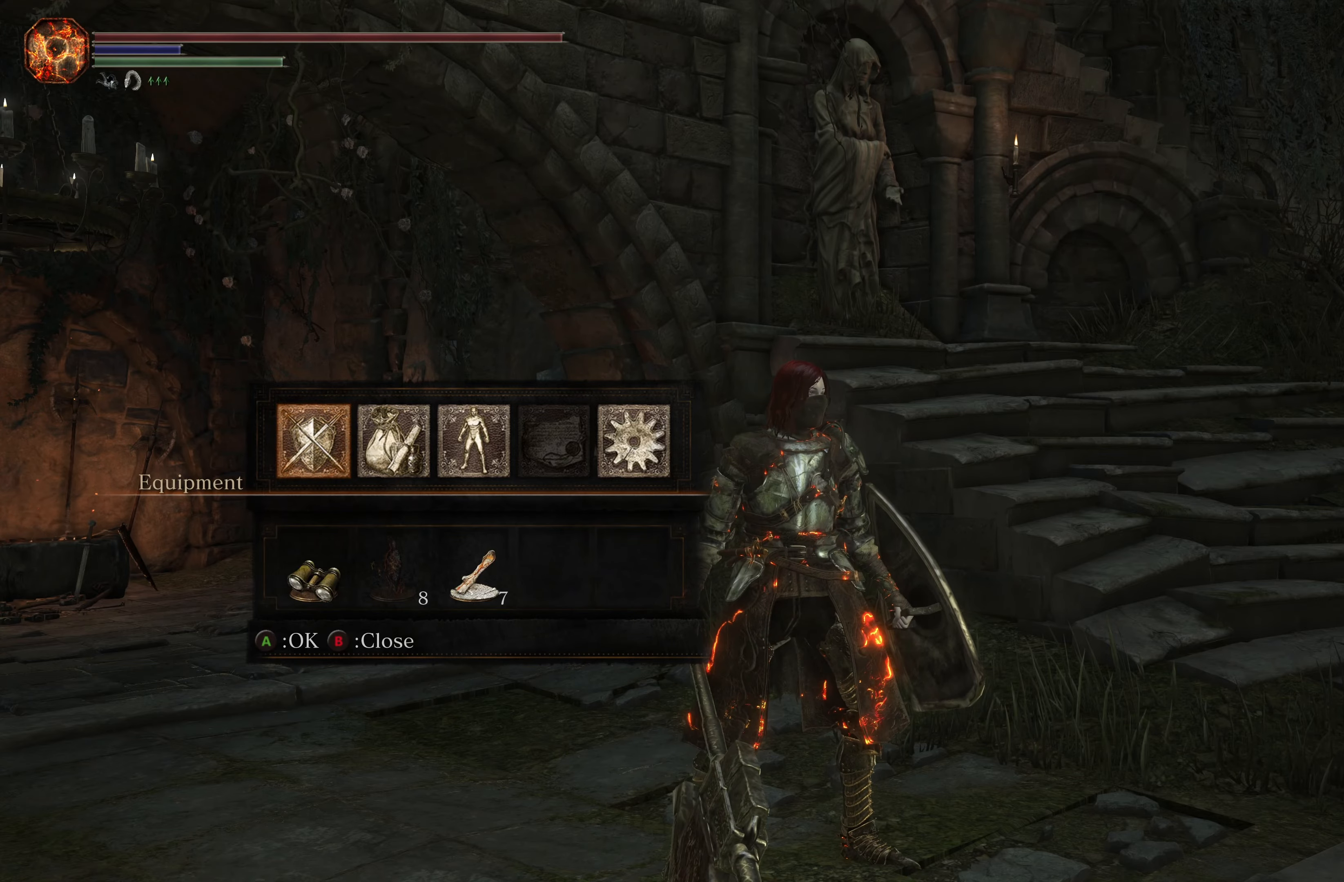
{"buttons": [], "left_stick": "center", "right_stick": "center", "events": []}